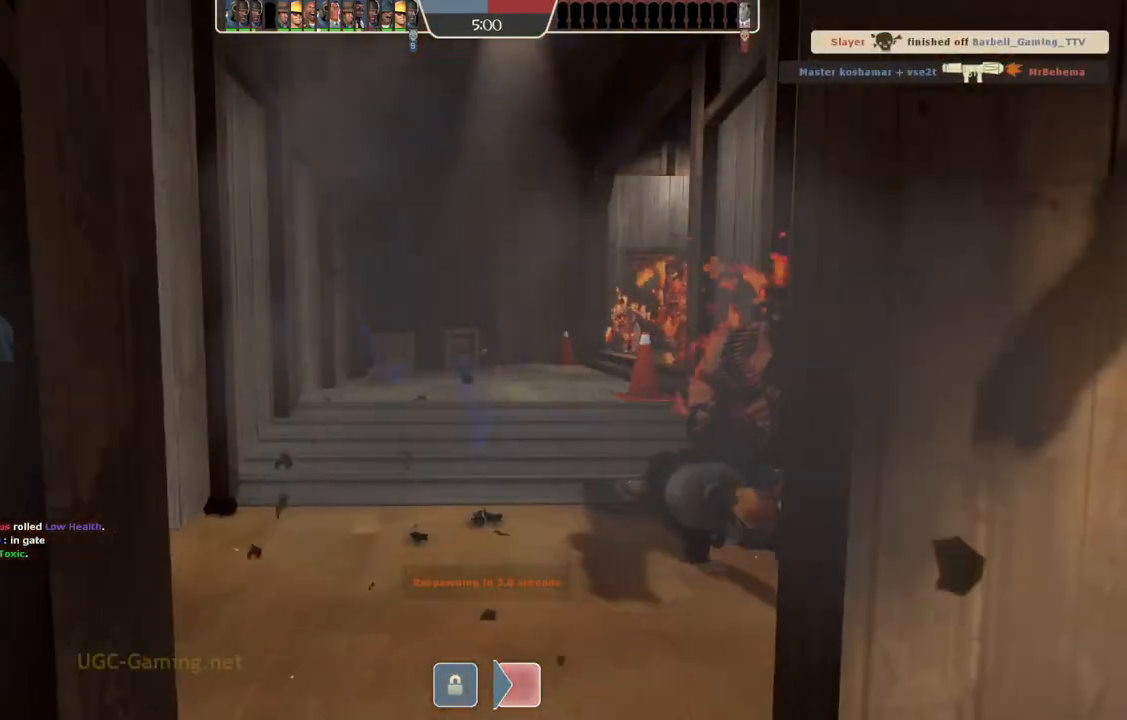
Gameplay with a controller (PlayStation layout); each line is a JSON object with the inputs held at the frame after it. "events" lists button and stick changes between this image and that frame as [ms after this image, input, new state], when the widget could be followed in between.
{"buttons": [], "left_stick": "up", "right_stick": "center", "events": [[350, "left_stick", "up"]]}
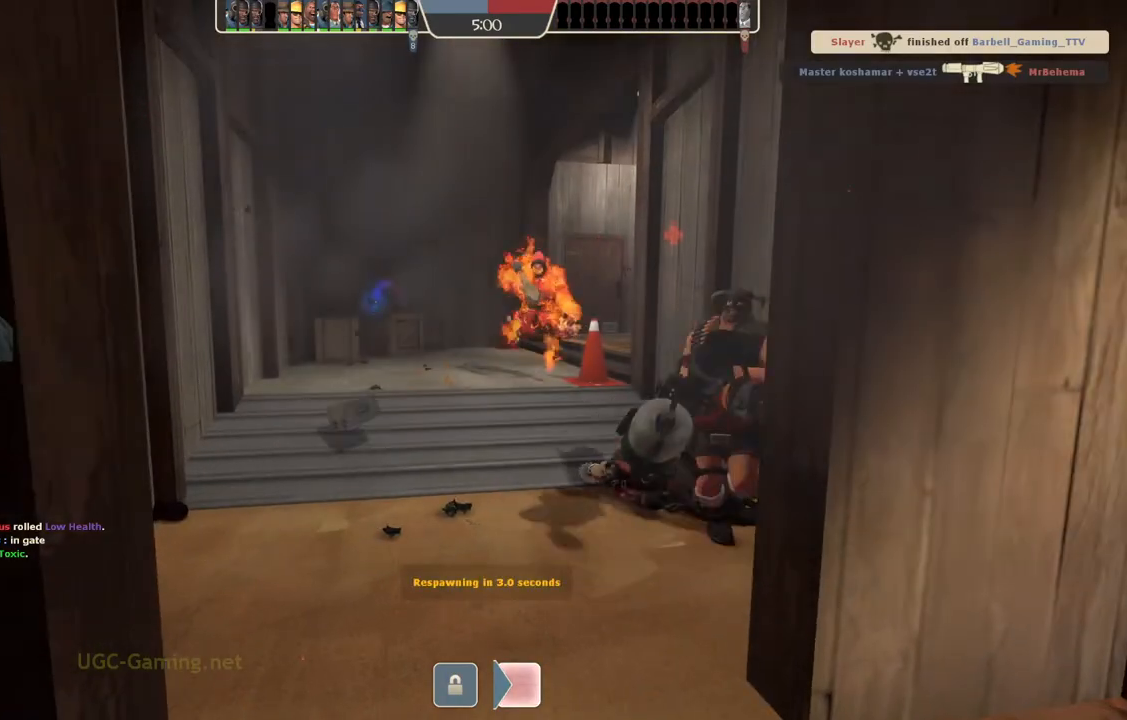
{"buttons": [], "left_stick": "up", "right_stick": "center", "events": []}
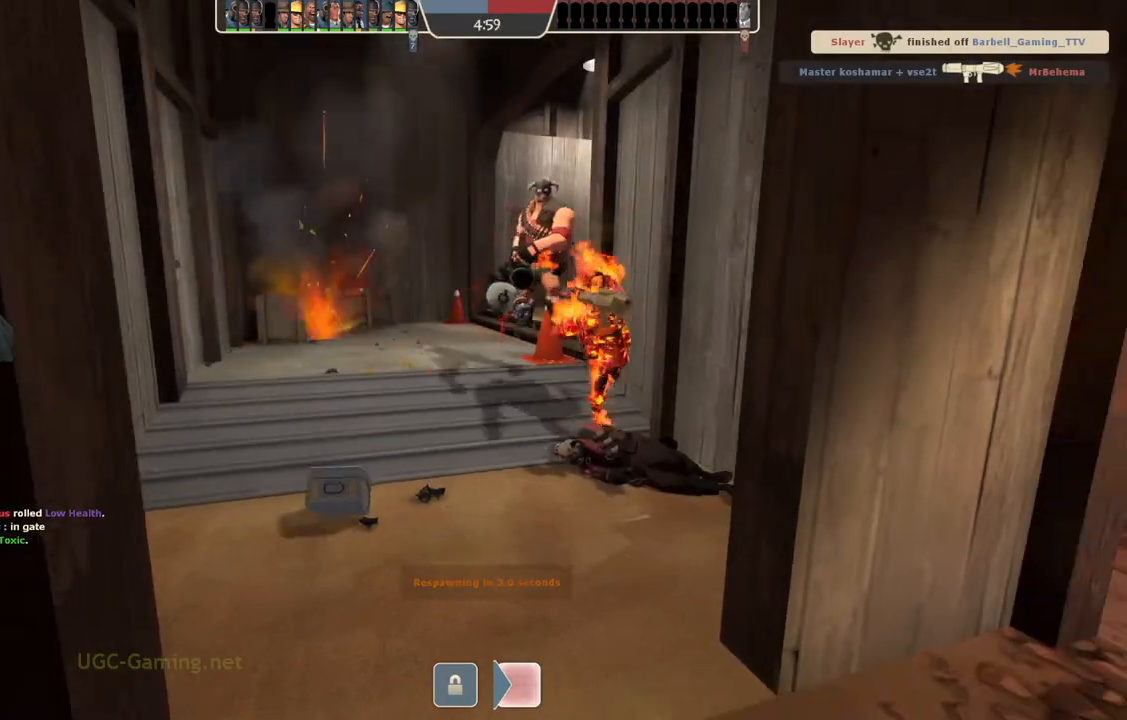
{"buttons": [], "left_stick": "up", "right_stick": "center", "events": []}
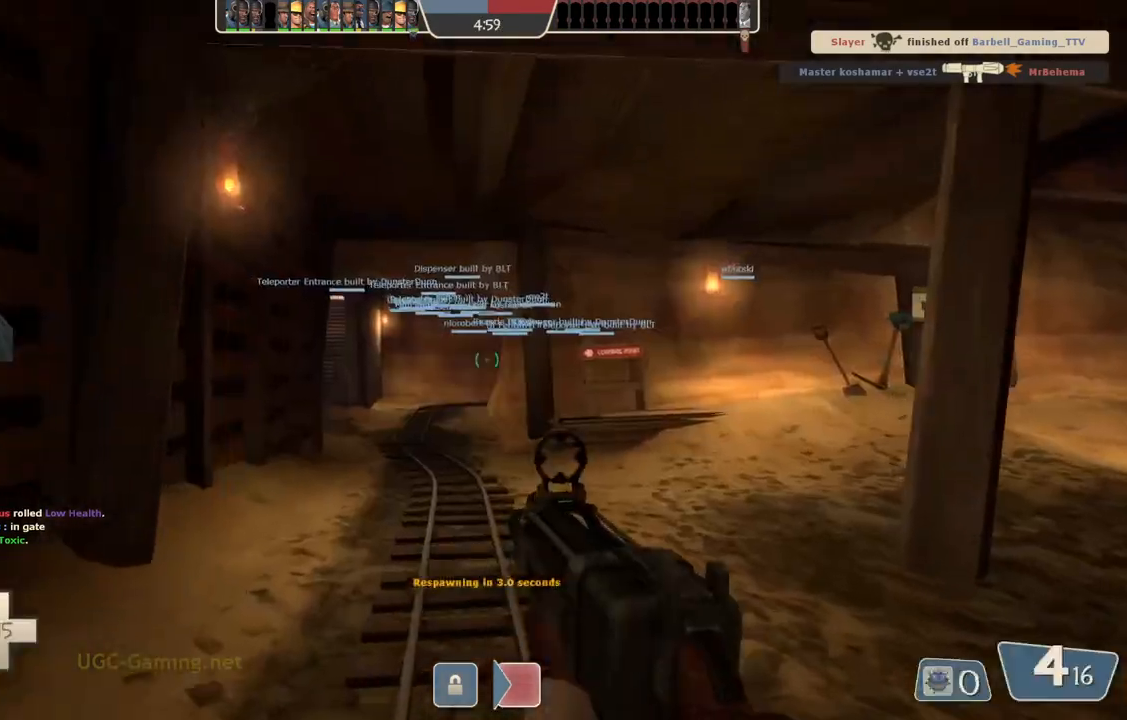
{"buttons": [], "left_stick": "up", "right_stick": "center", "events": []}
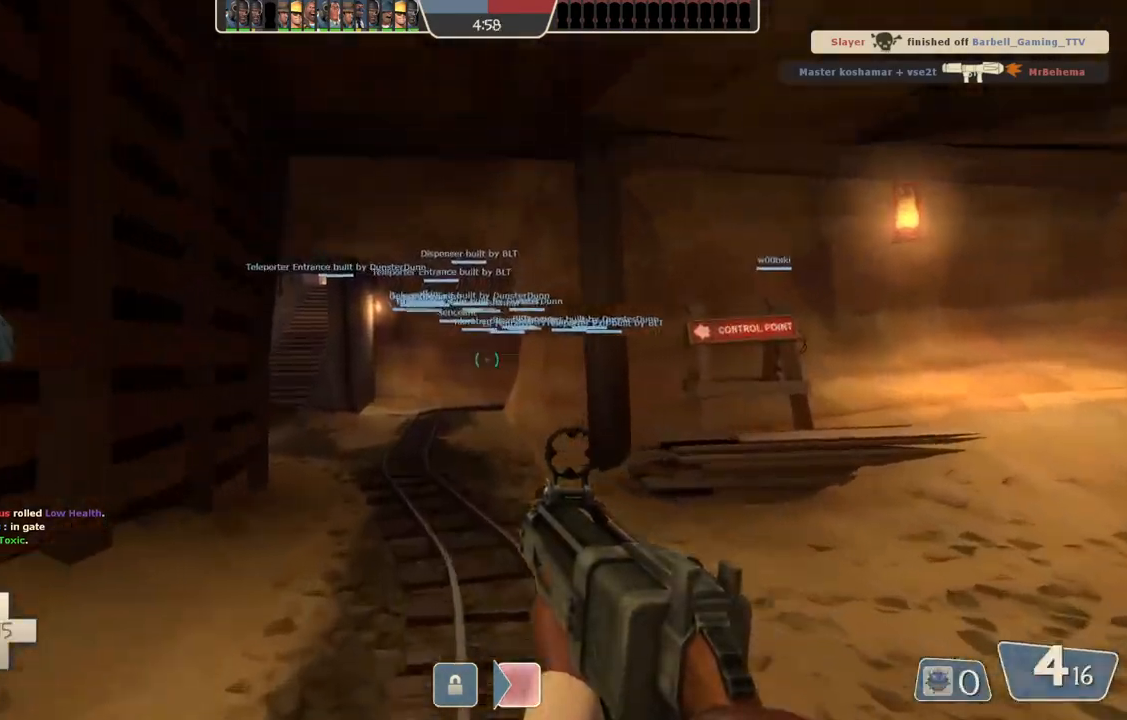
{"buttons": [], "left_stick": "up", "right_stick": "center", "events": []}
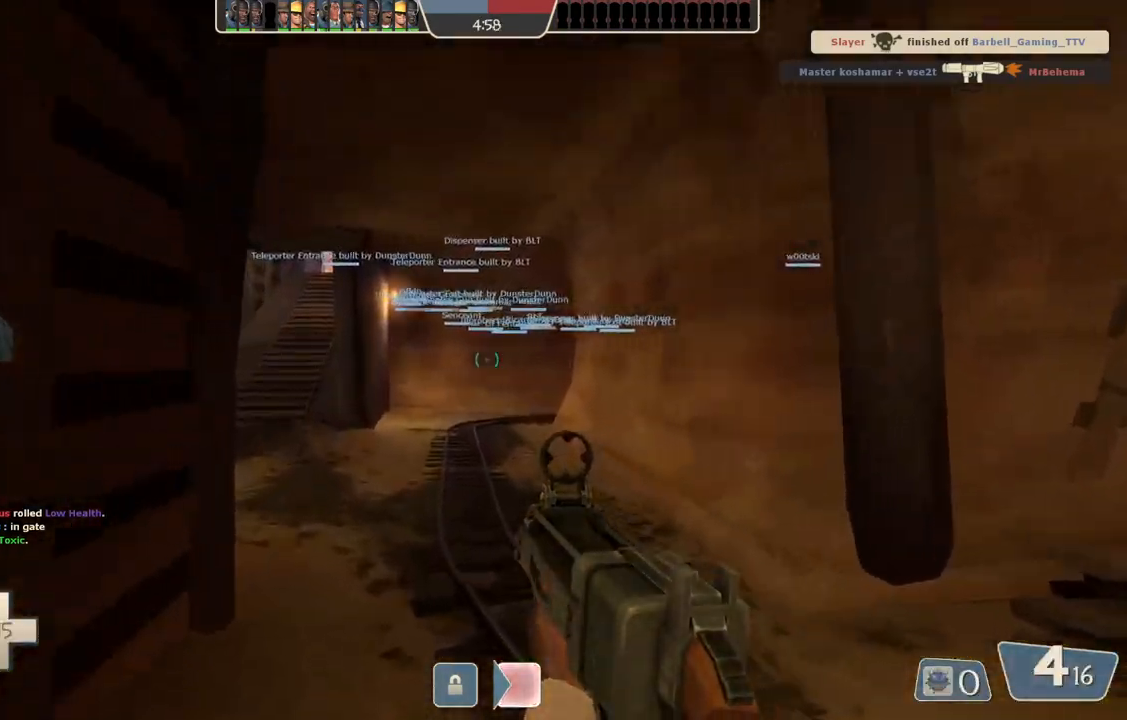
{"buttons": [], "left_stick": "up", "right_stick": "center", "events": []}
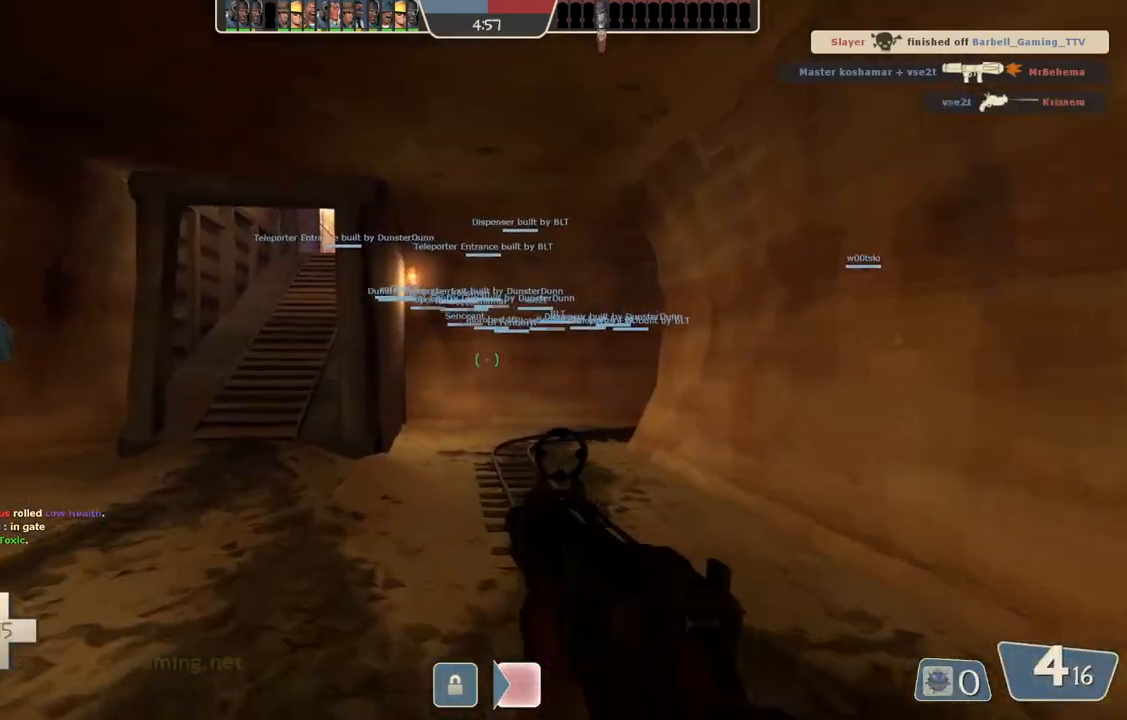
{"buttons": [], "left_stick": "up", "right_stick": "center", "events": []}
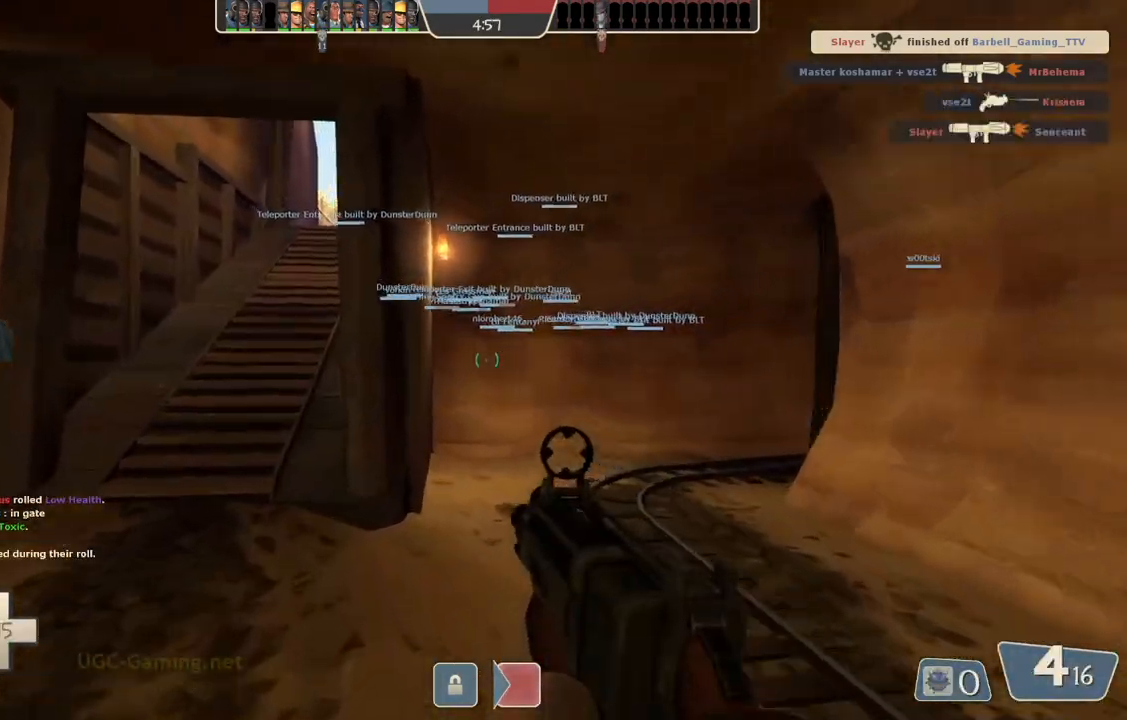
{"buttons": [], "left_stick": "up", "right_stick": "center", "events": []}
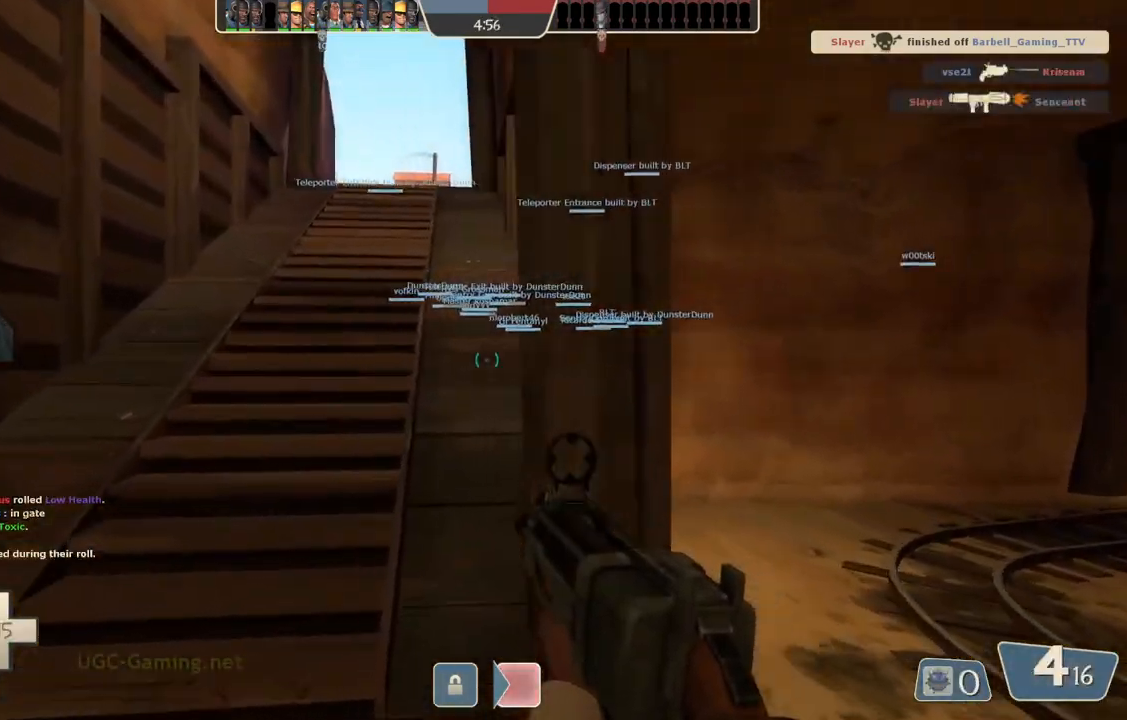
{"buttons": [], "left_stick": "up", "right_stick": "center", "events": []}
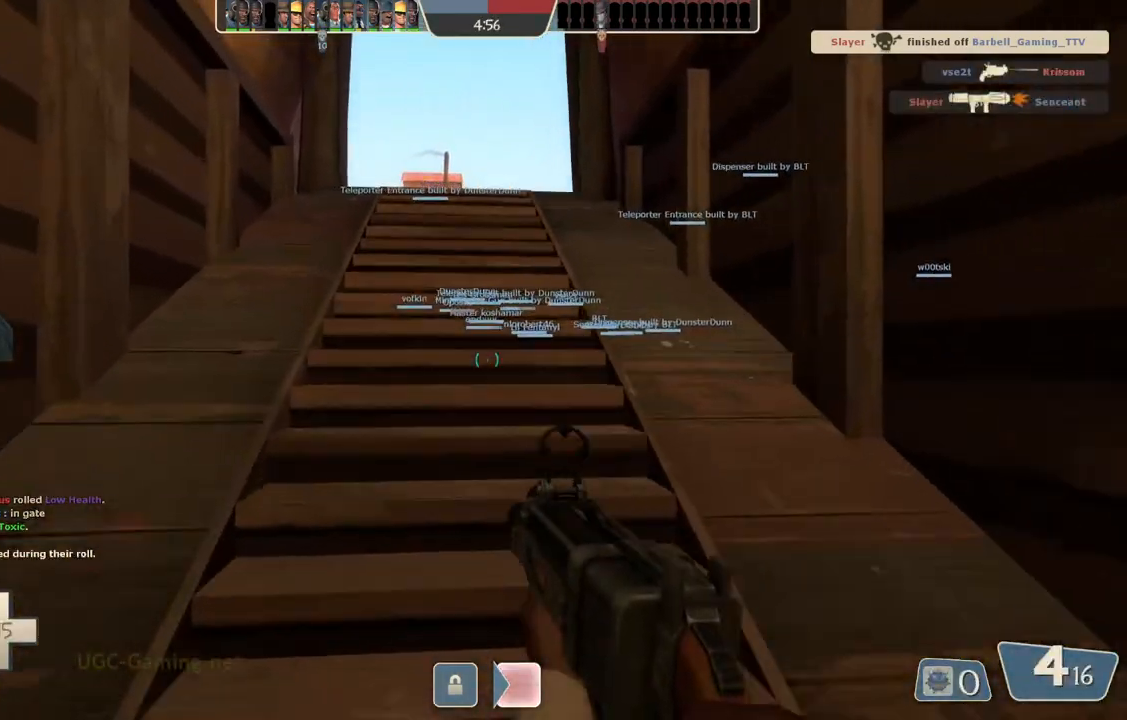
{"buttons": [], "left_stick": "up", "right_stick": "center", "events": []}
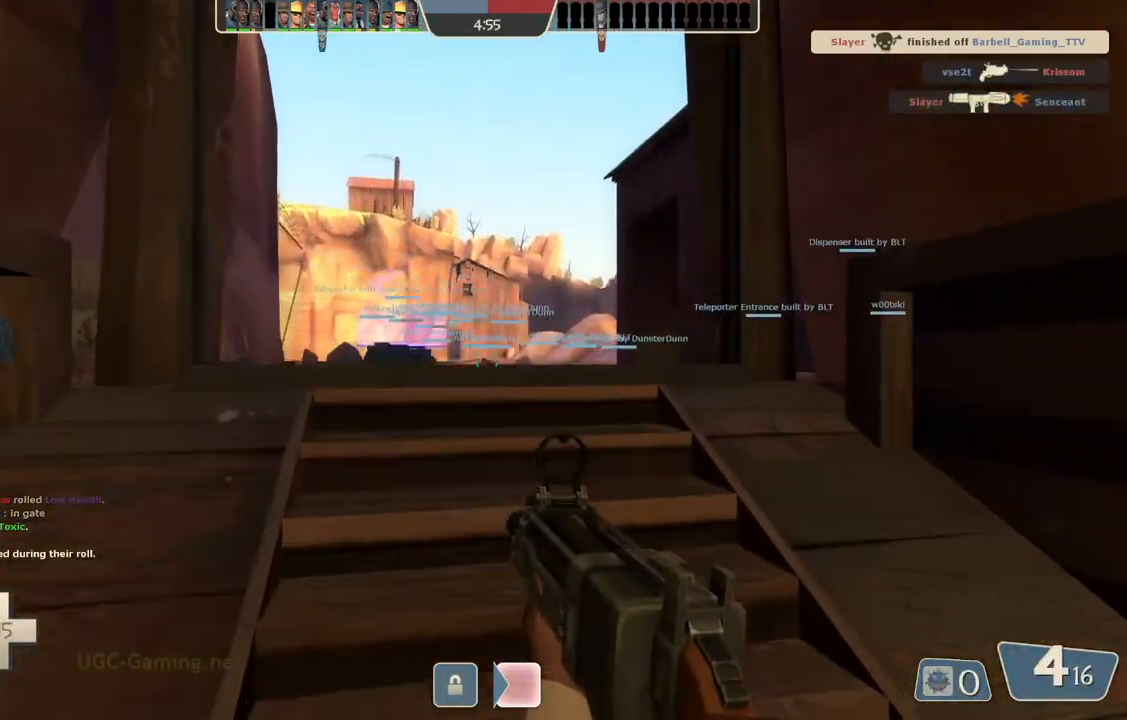
{"buttons": [], "left_stick": "center", "right_stick": "center", "events": [[500, "left_stick", "center"]]}
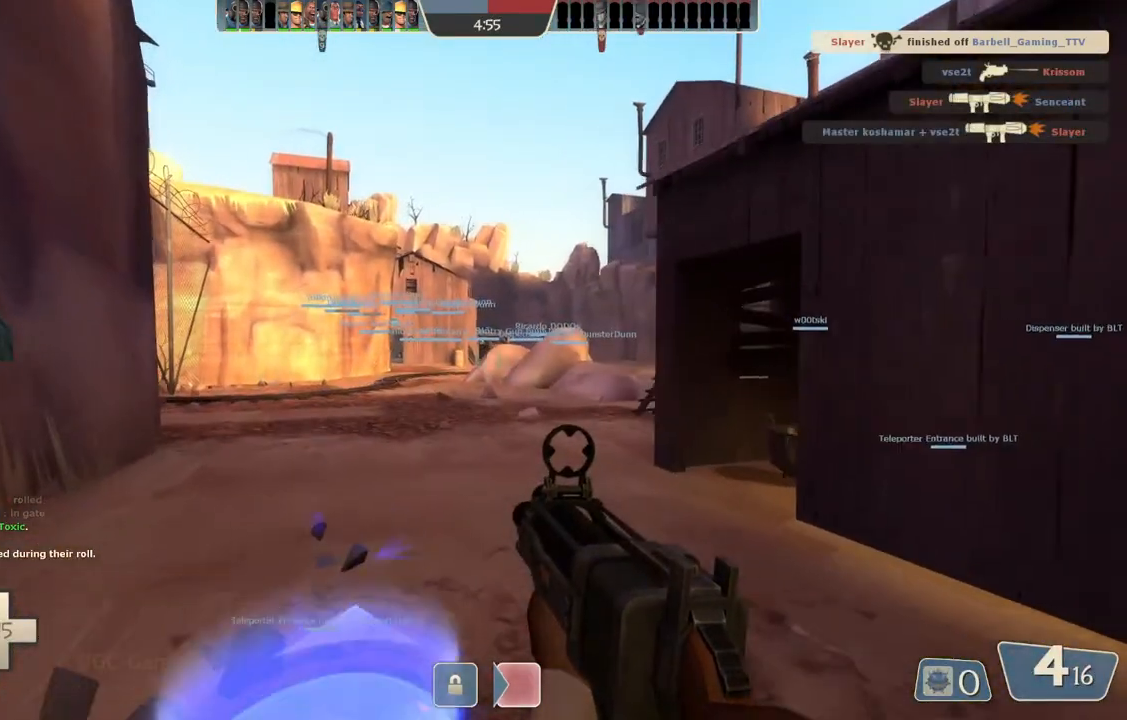
{"buttons": [], "left_stick": "center", "right_stick": "center", "events": []}
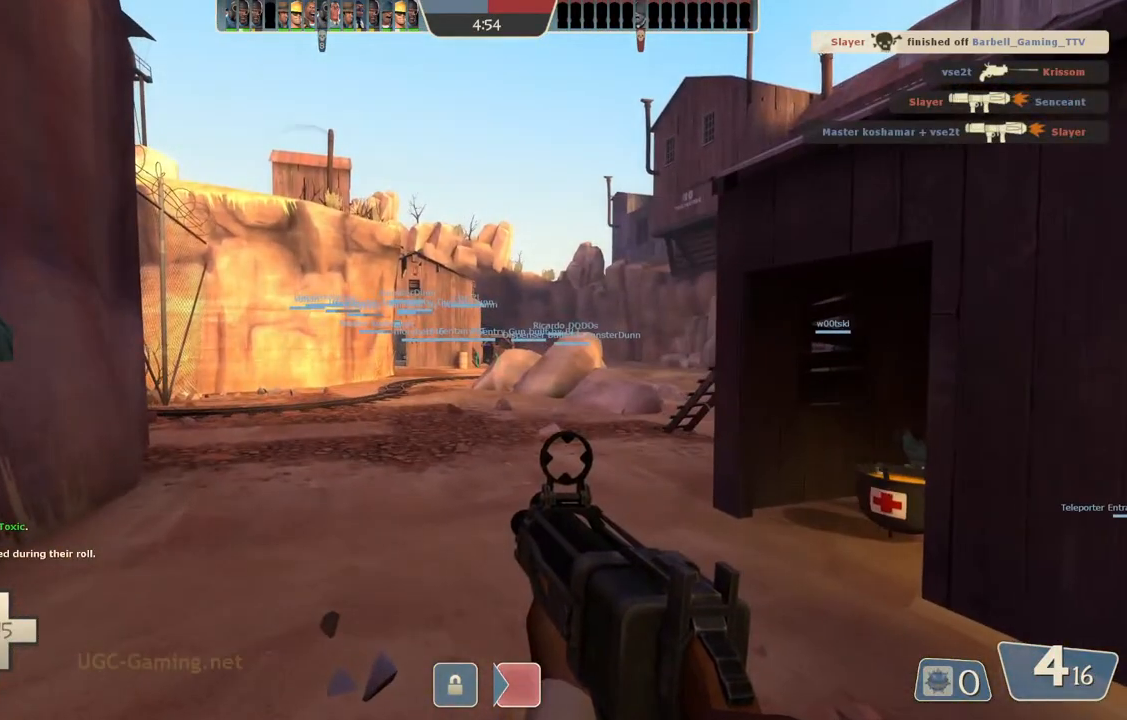
{"buttons": [], "left_stick": "center", "right_stick": "center", "events": []}
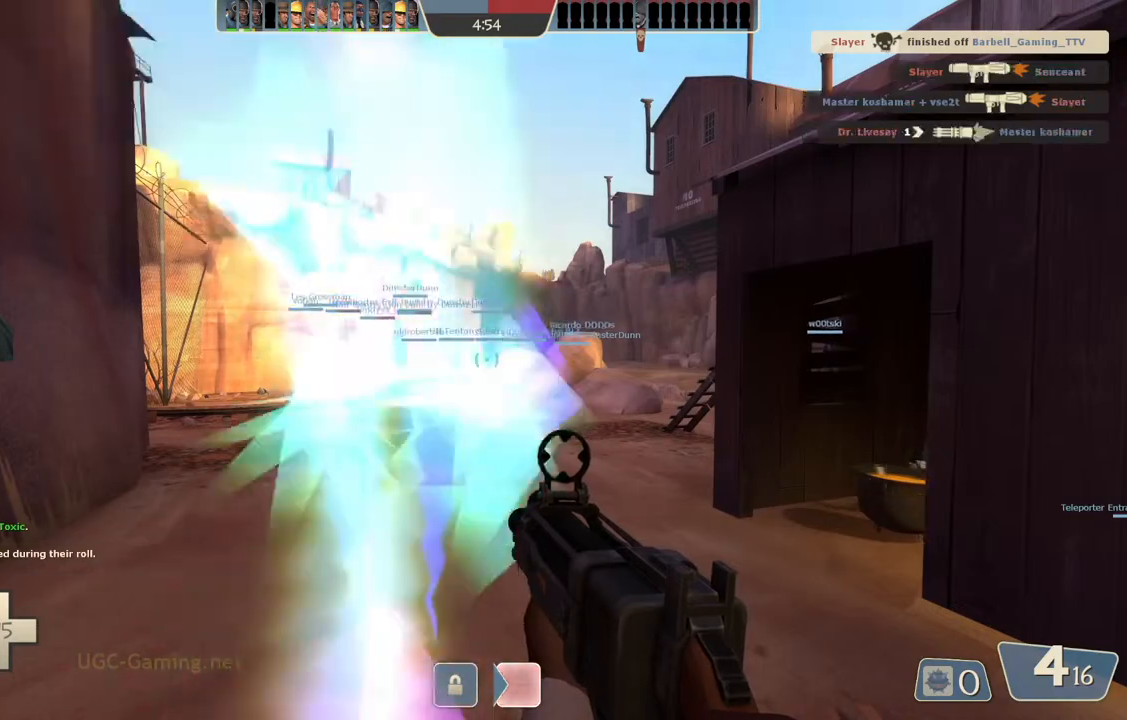
{"buttons": [], "left_stick": "up", "right_stick": "center", "events": [[417, "left_stick", "up"]]}
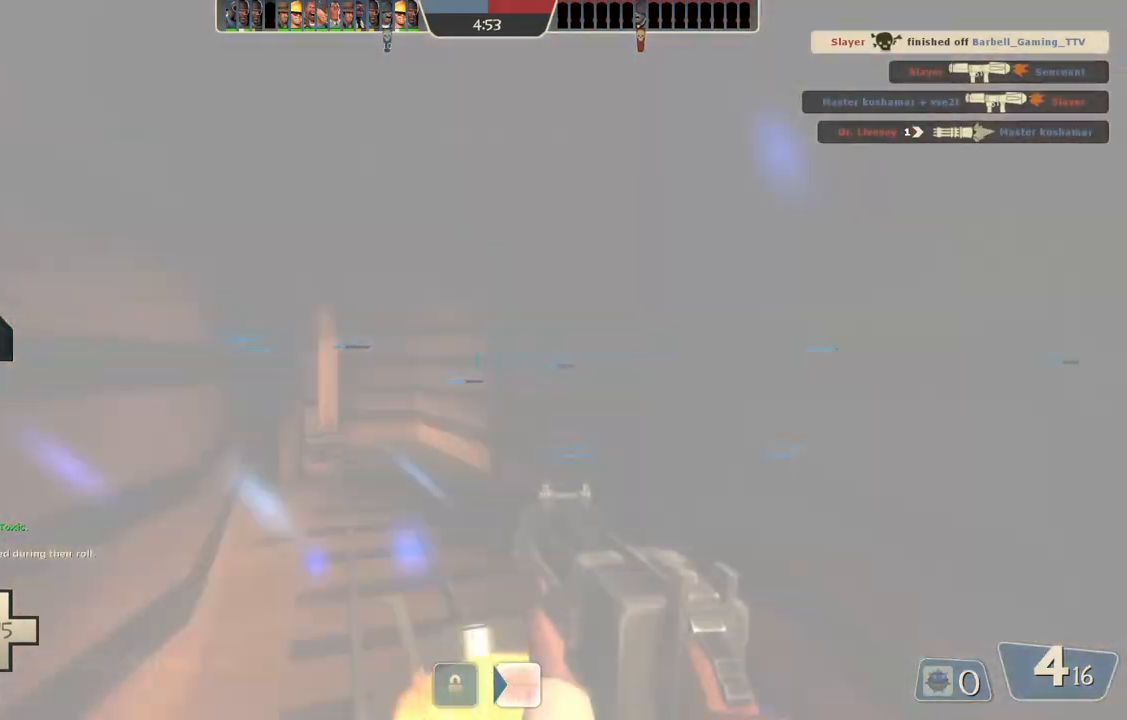
{"buttons": [], "left_stick": "up", "right_stick": "center", "events": []}
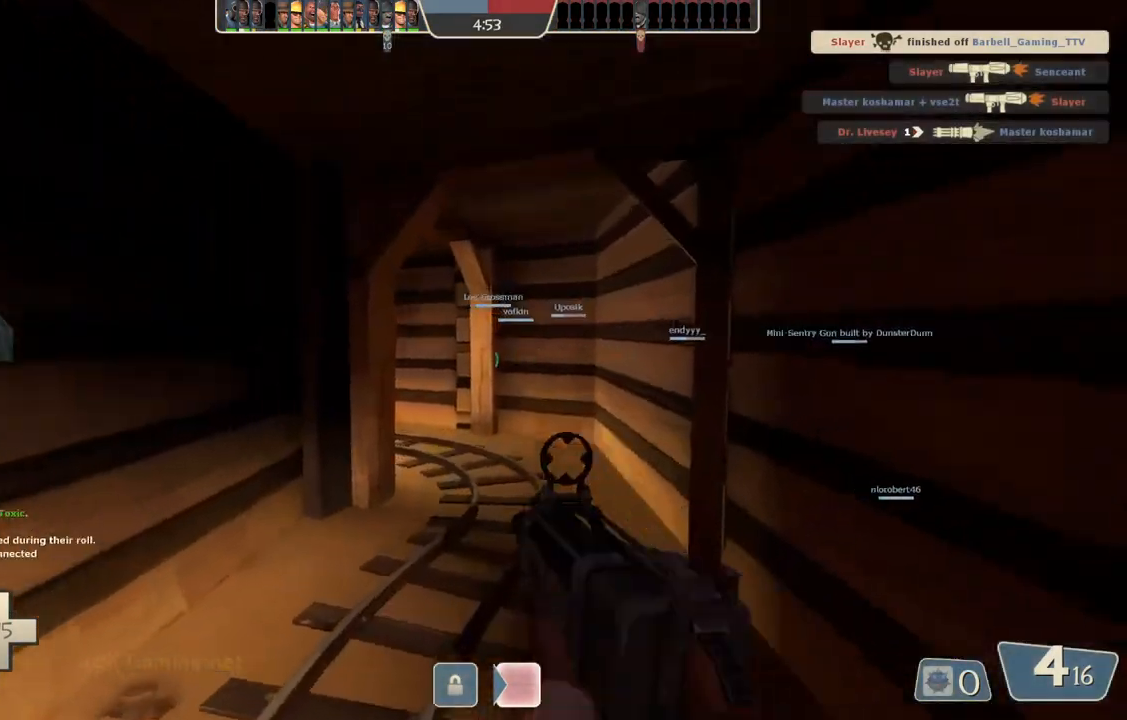
{"buttons": [], "left_stick": "up", "right_stick": "center", "events": []}
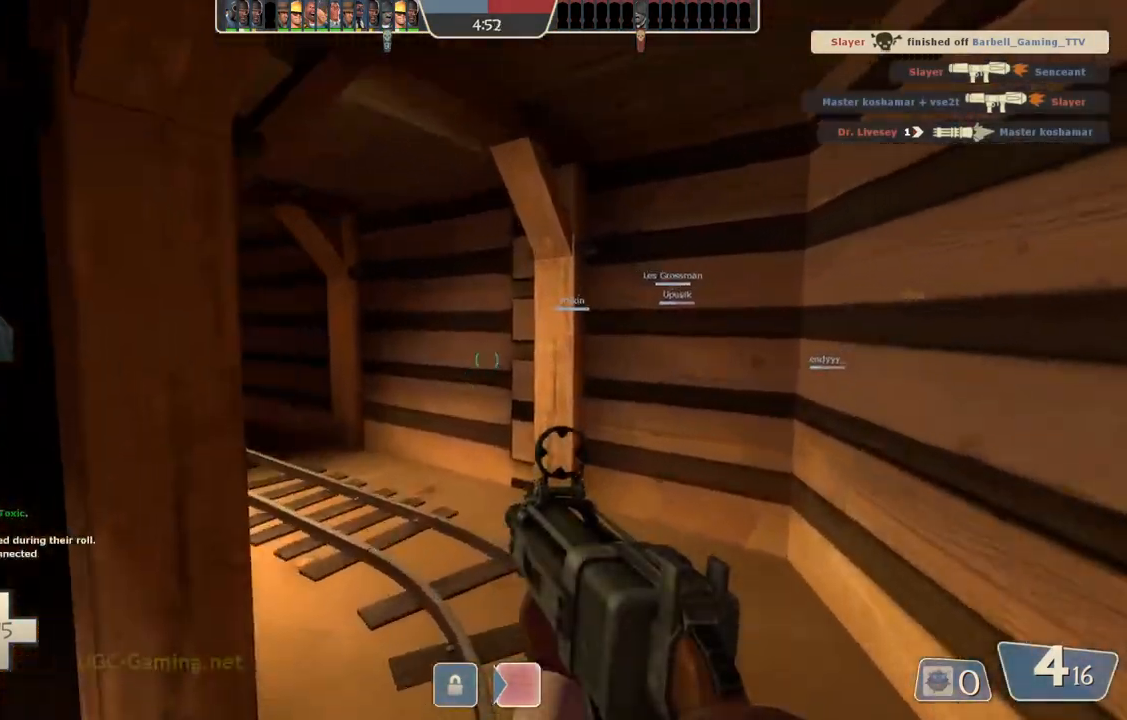
{"buttons": [], "left_stick": "up", "right_stick": "center", "events": []}
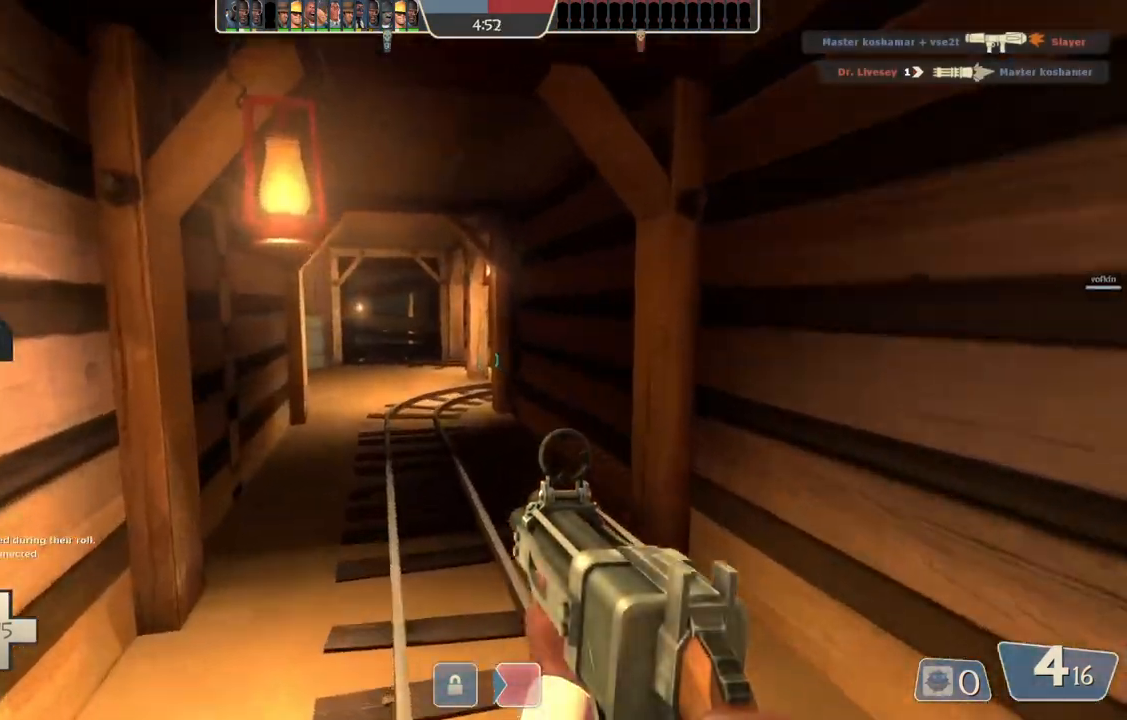
{"buttons": [], "left_stick": "up", "right_stick": "center", "events": []}
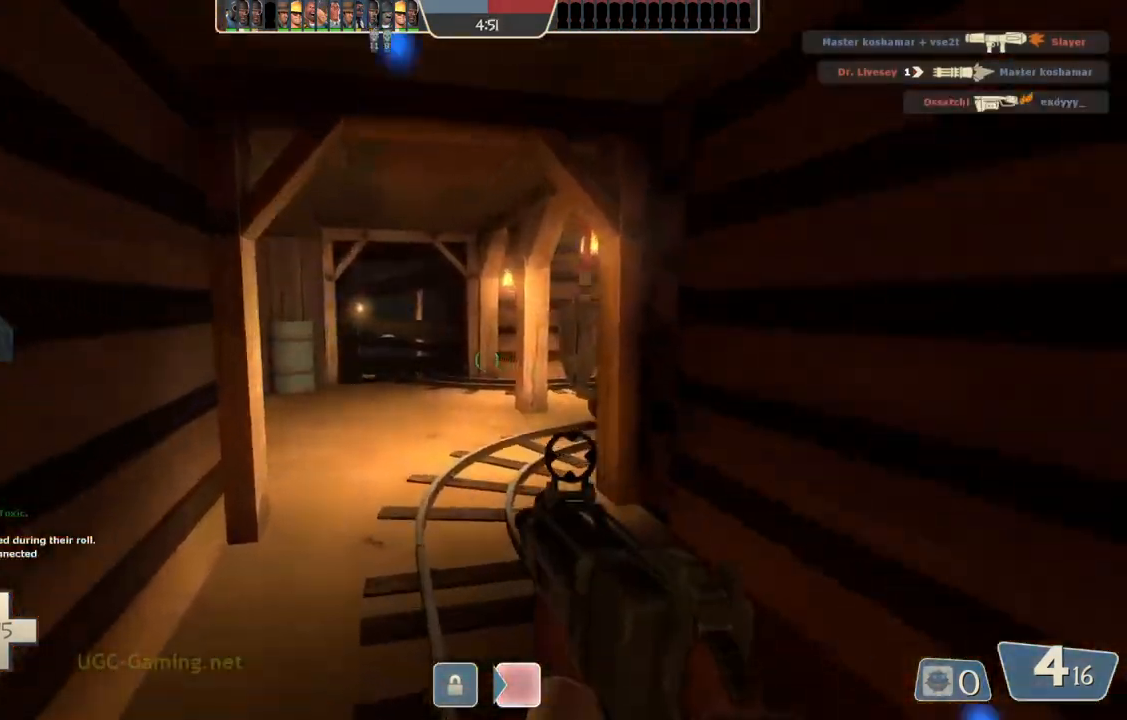
{"buttons": [], "left_stick": "up", "right_stick": "center", "events": []}
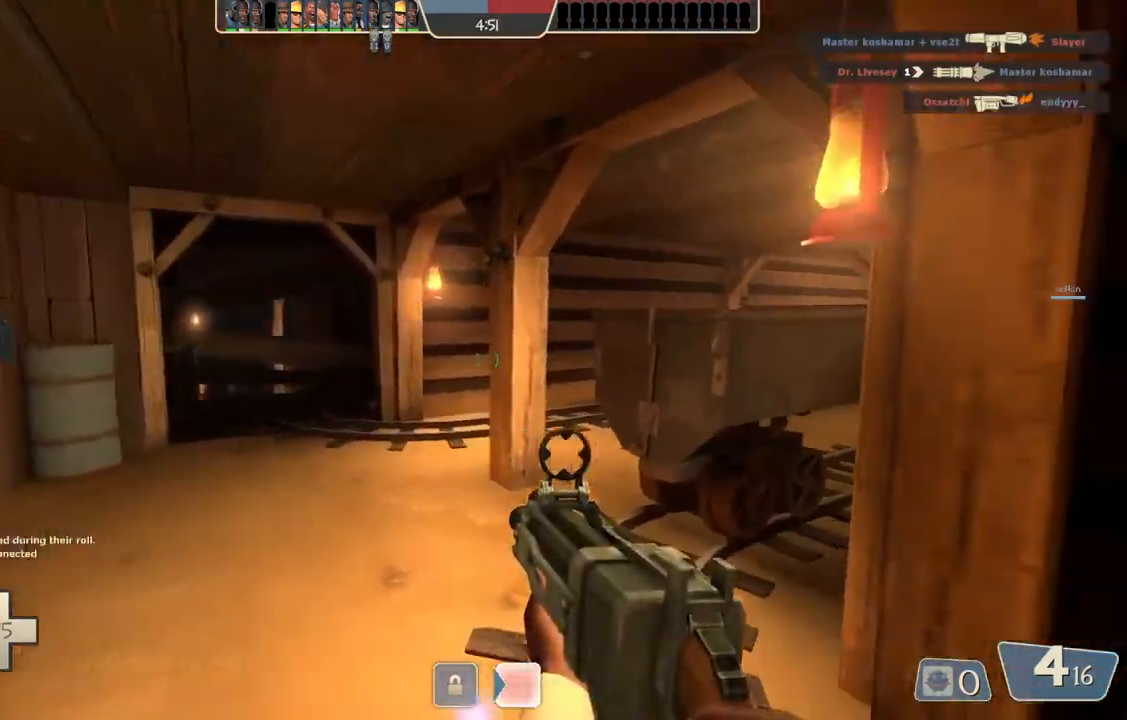
{"buttons": [], "left_stick": "left", "right_stick": "center", "events": [[67, "left_stick", "up-left"], [167, "left_stick", "left"]]}
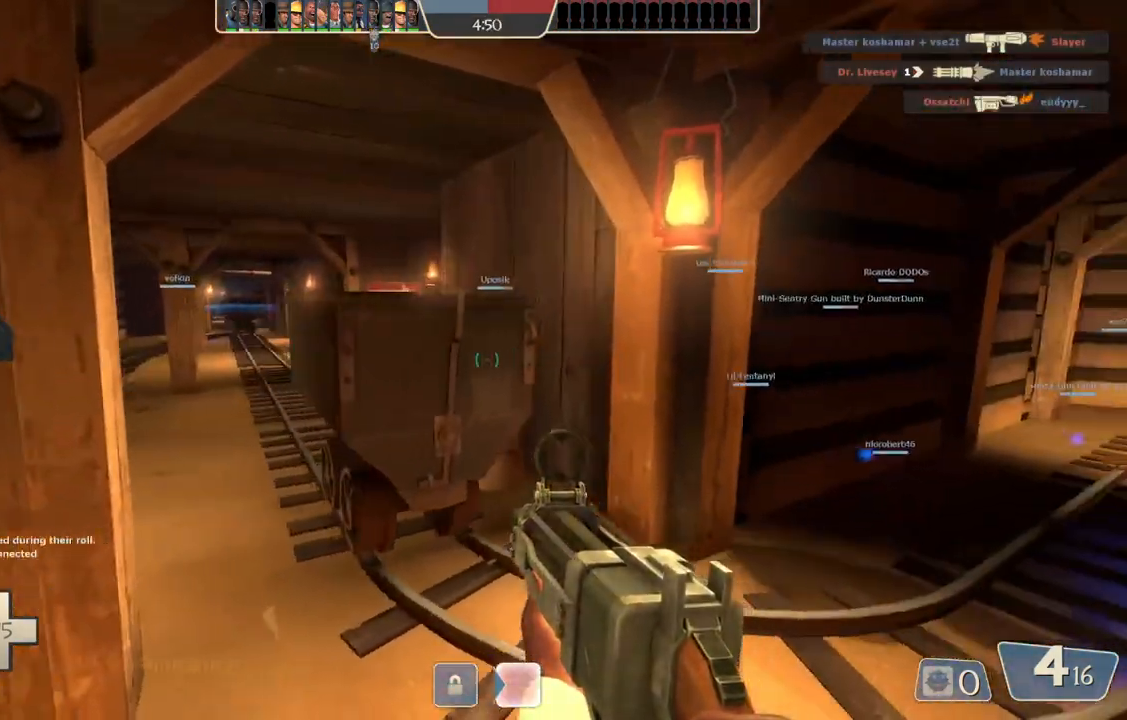
{"buttons": [], "left_stick": "up-left", "right_stick": "center", "events": [[367, "left_stick", "up-left"]]}
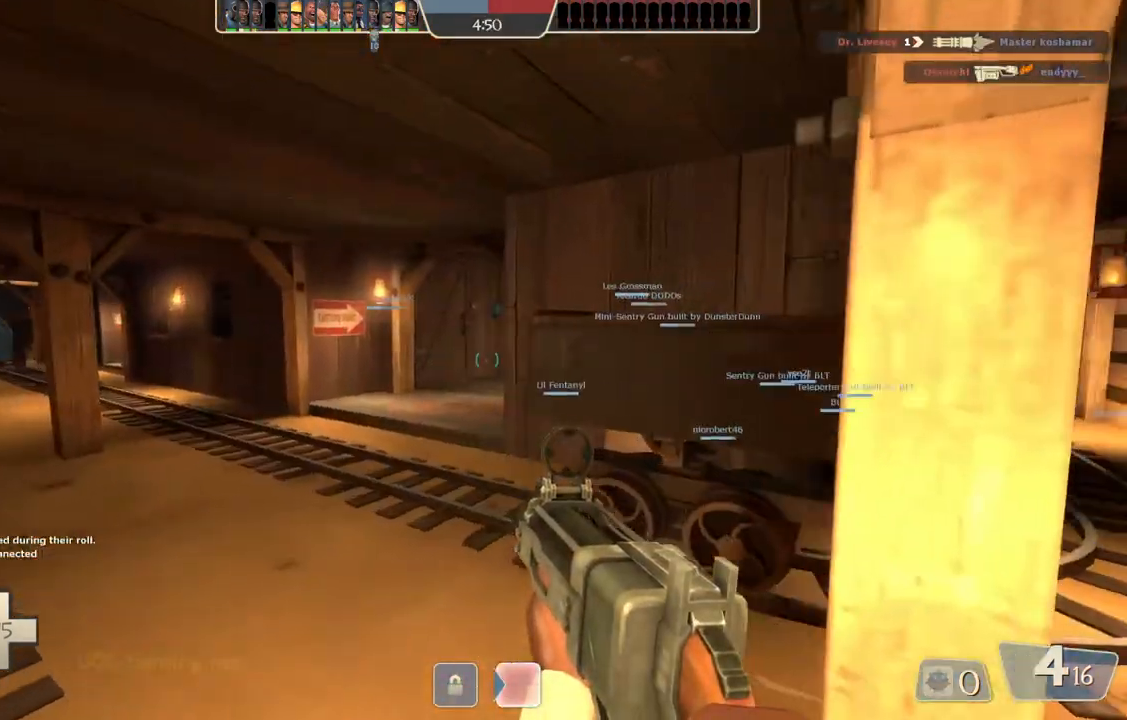
{"buttons": [], "left_stick": "up-left", "right_stick": "center", "events": []}
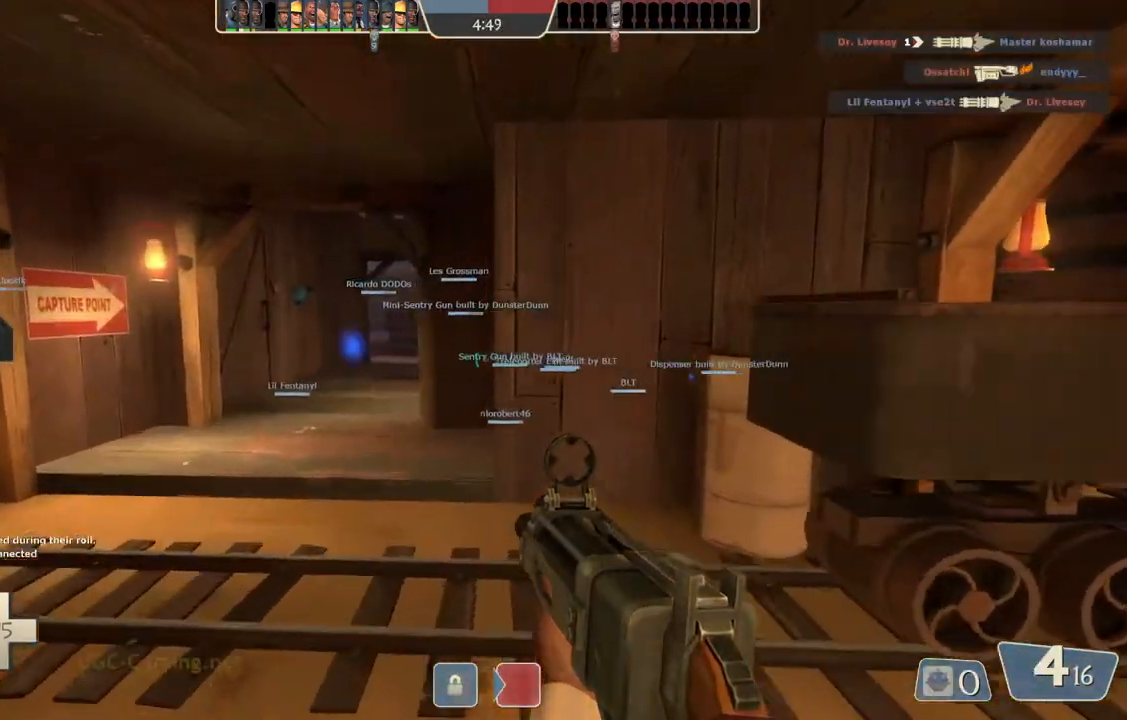
{"buttons": [], "left_stick": "up-left", "right_stick": "center", "events": []}
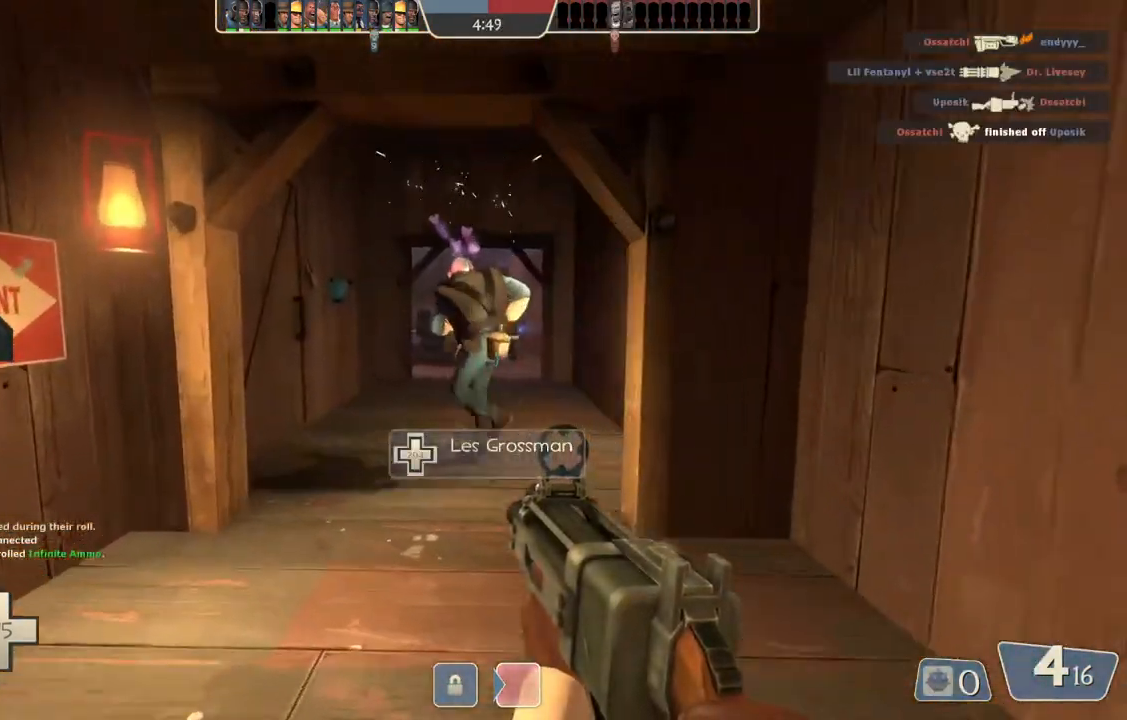
{"buttons": [], "left_stick": "up", "right_stick": "center", "events": [[233, "left_stick", "up"]]}
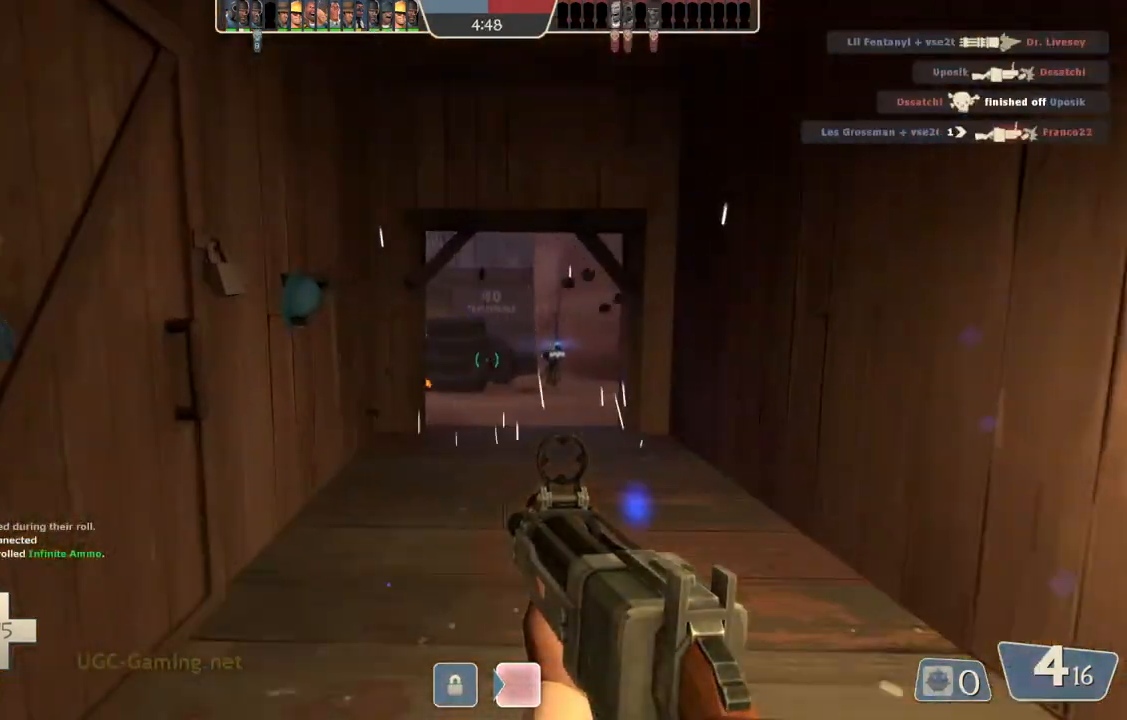
{"buttons": [], "left_stick": "up-right", "right_stick": "center", "events": [[250, "left_stick", "up-right"]]}
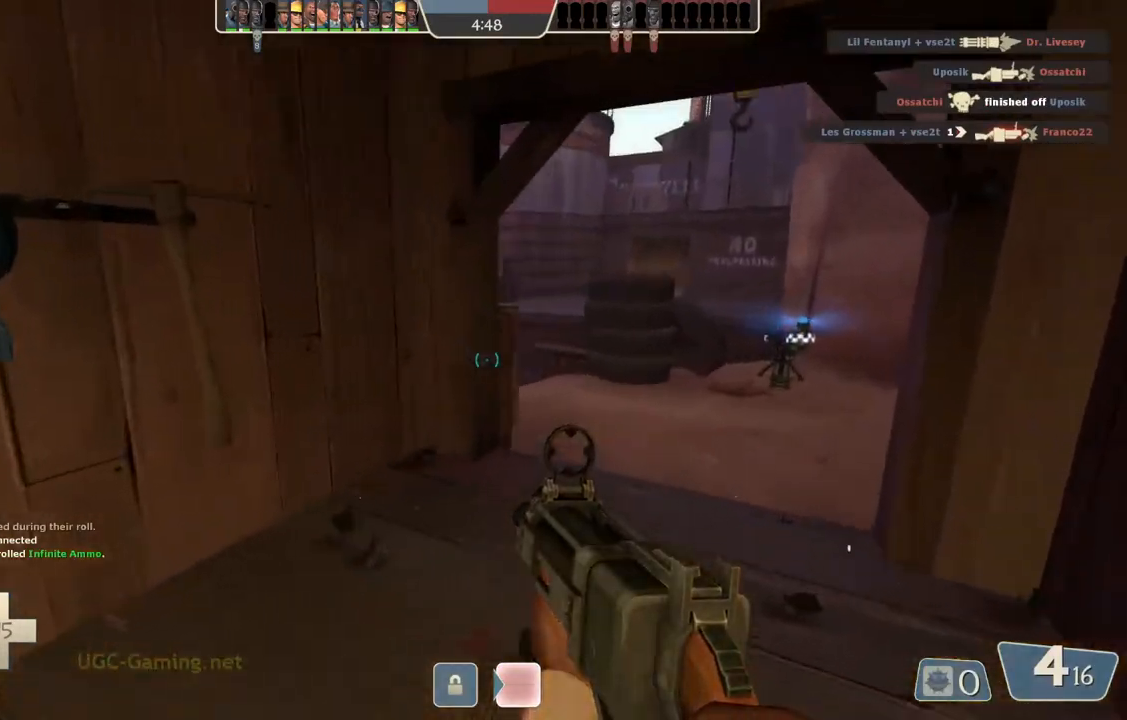
{"buttons": [], "left_stick": "up-right", "right_stick": "center", "events": []}
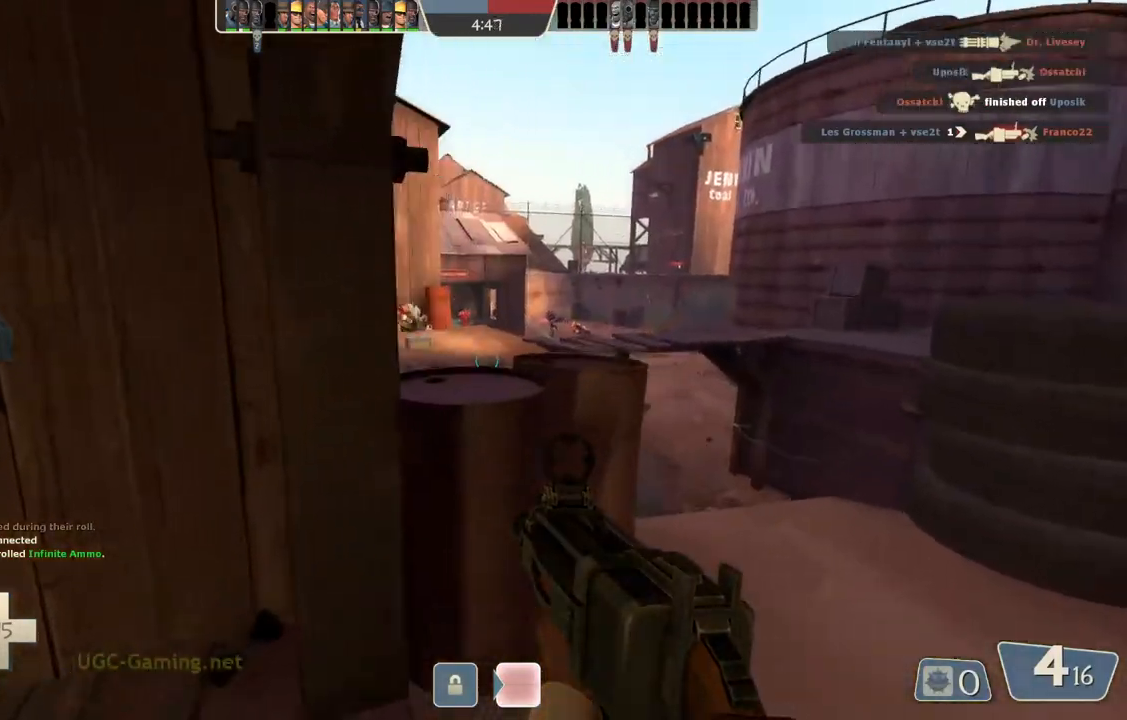
{"buttons": [], "left_stick": "up", "right_stick": "center", "events": [[133, "left_stick", "right"], [500, "left_stick", "up"]]}
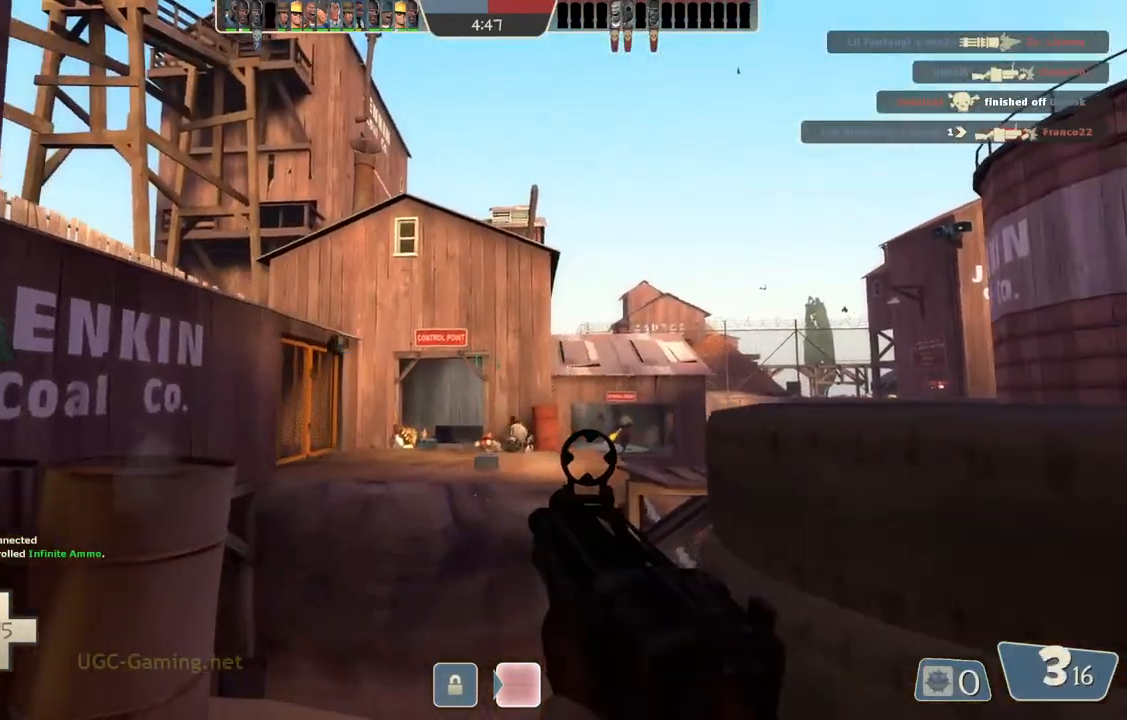
{"buttons": [], "left_stick": "down-right", "right_stick": "center", "events": [[33, "left_stick", "up-left"], [167, "left_stick", "left"], [283, "left_stick", "down-left"], [433, "left_stick", "down-right"]]}